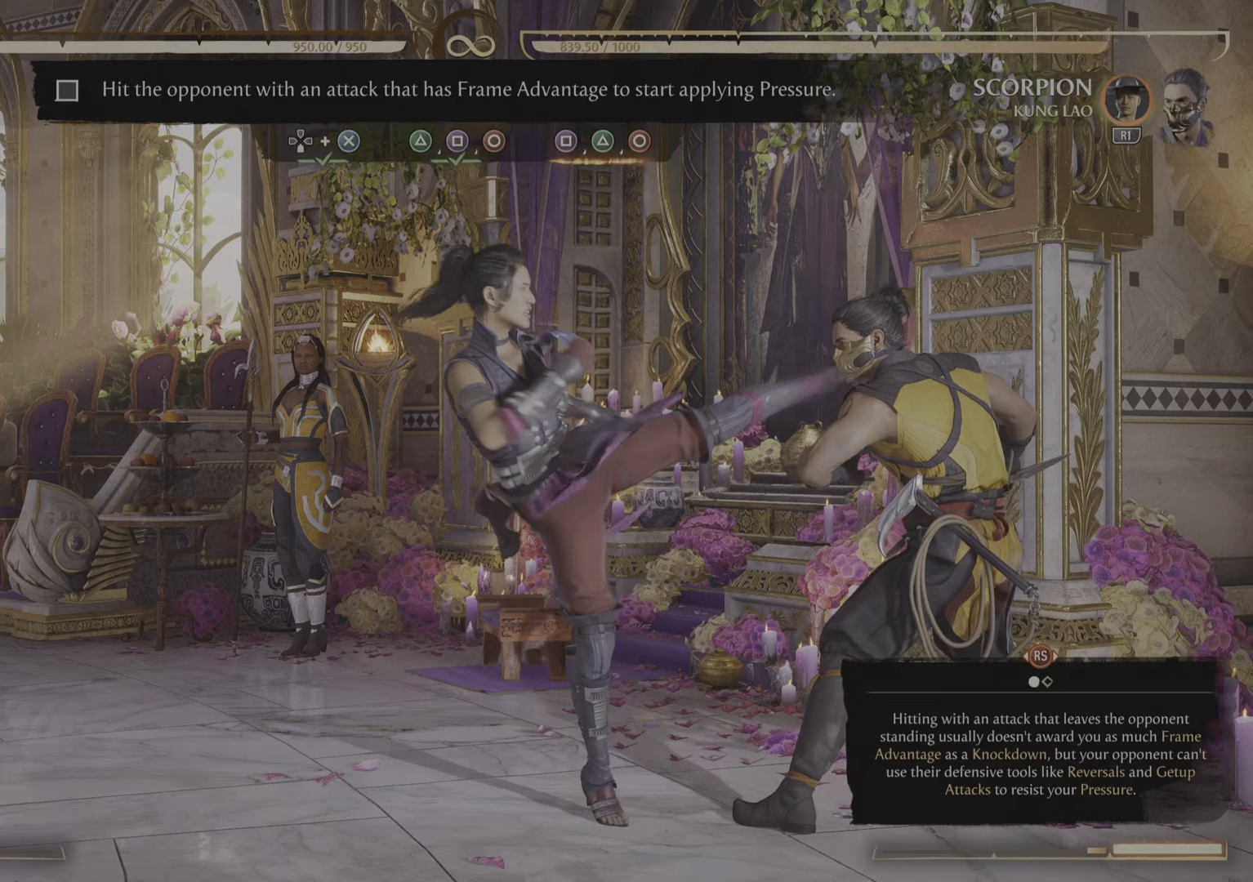
Gameplay with a controller (PlayStation layout); each line is a JSON object with the inputs held at the frame after it. "events" lists button and stick changes between this image and that frame as [ms after this image, input, new state], when the widget could be followed in between. Not read: CROSS DPAD_DOWN DPAD_RIGHT R2 SELECT.
{"buttons": [], "left_stick": "center", "right_stick": "center", "events": []}
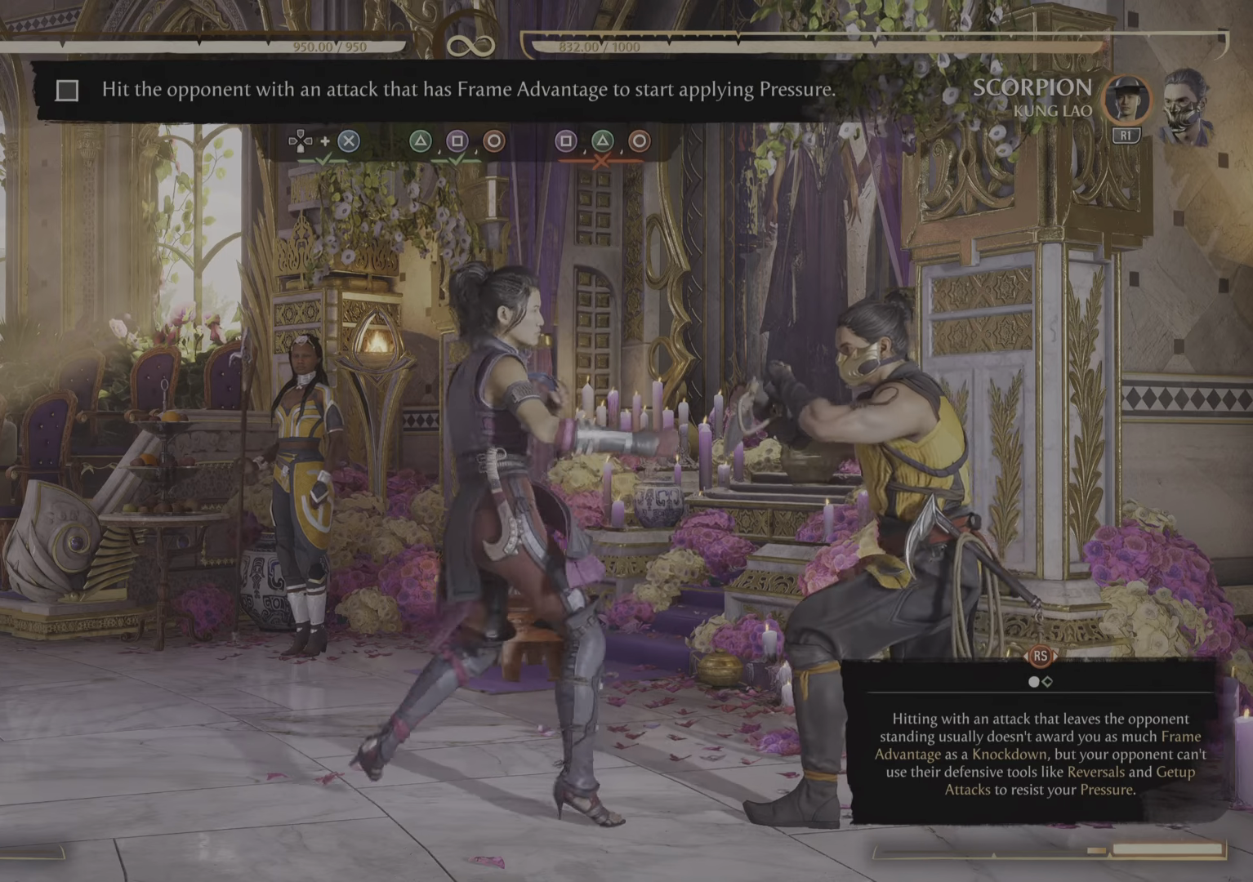
{"buttons": ["DPAD_LEFT"], "left_stick": "center", "right_stick": "center", "events": [[267, "DPAD_LEFT", "down"]]}
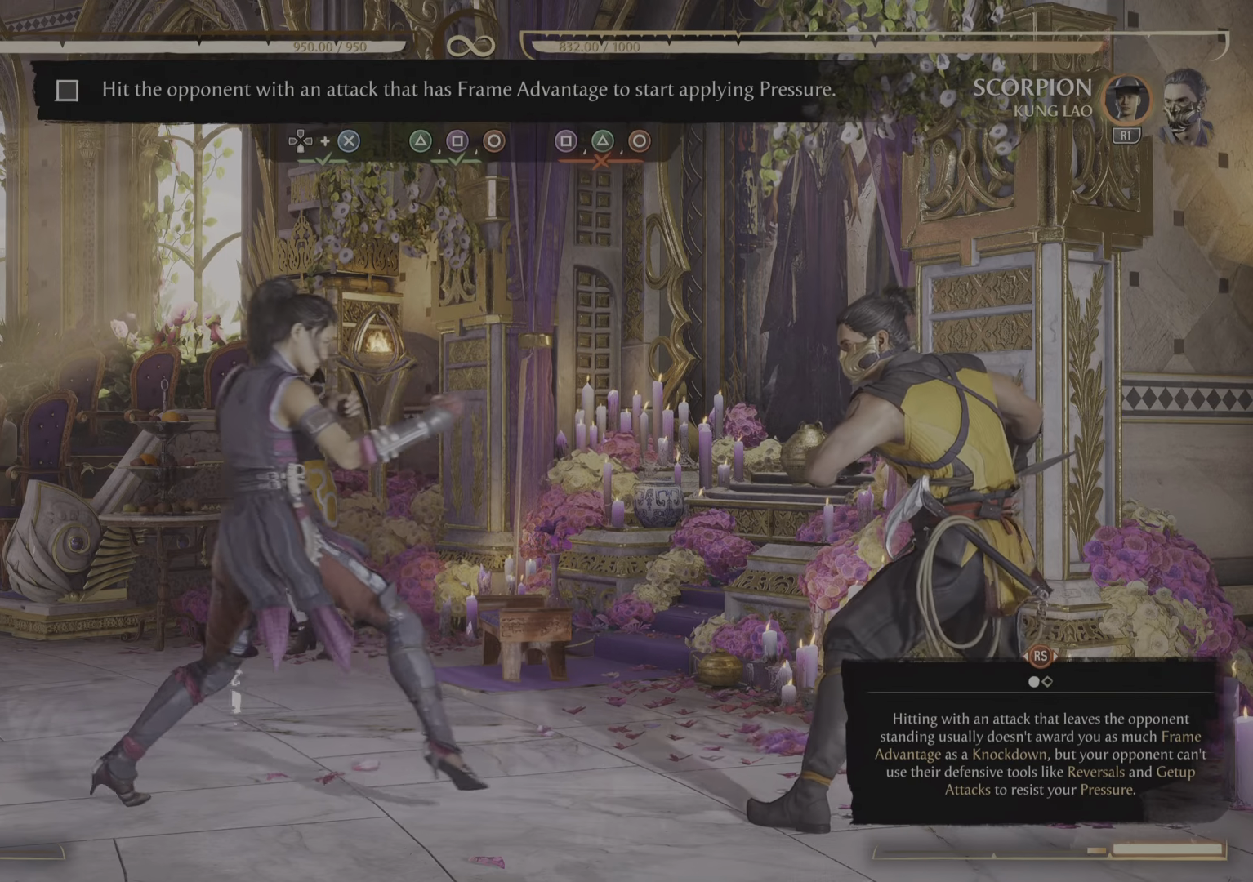
{"buttons": [], "left_stick": "center", "right_stick": "center", "events": [[116, "DPAD_LEFT", "up"]]}
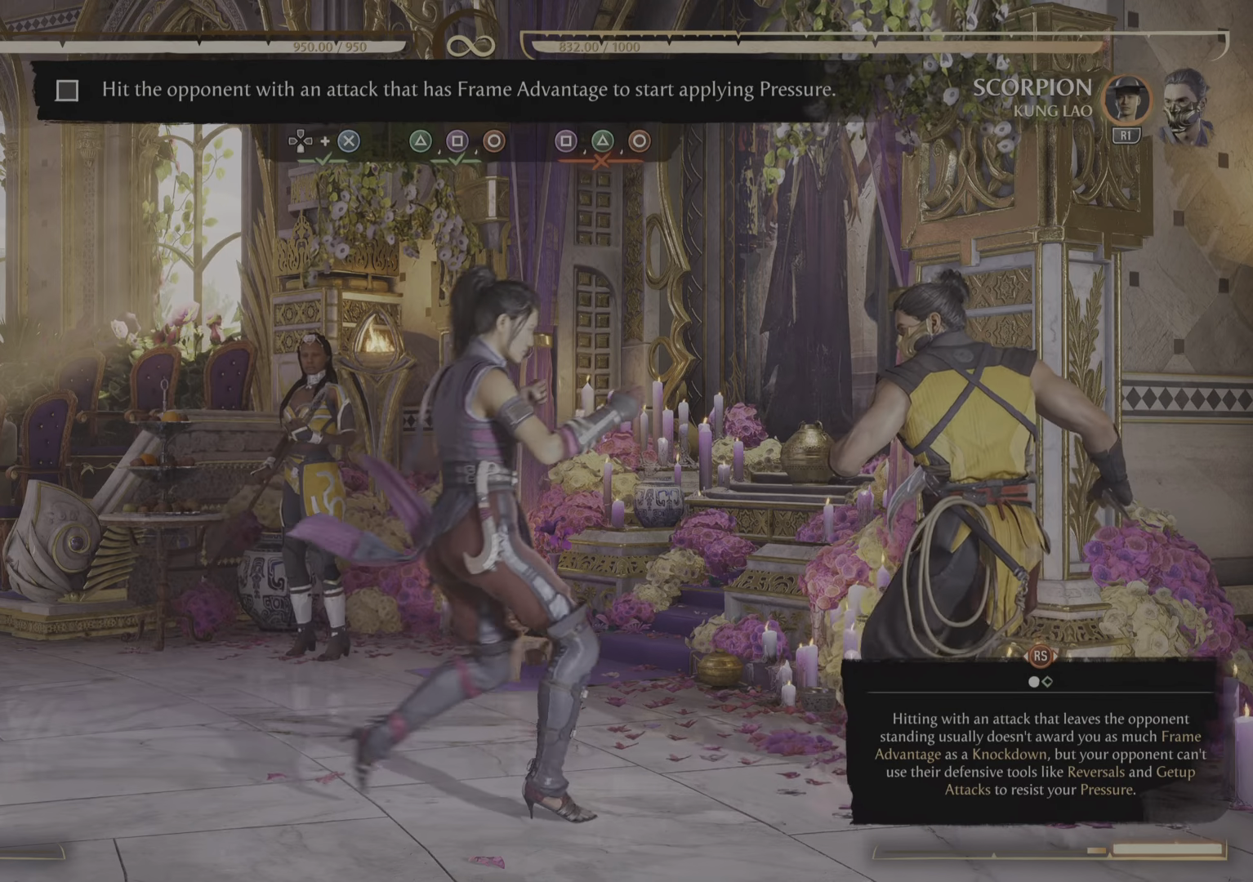
{"buttons": [], "left_stick": "center", "right_stick": "center", "events": []}
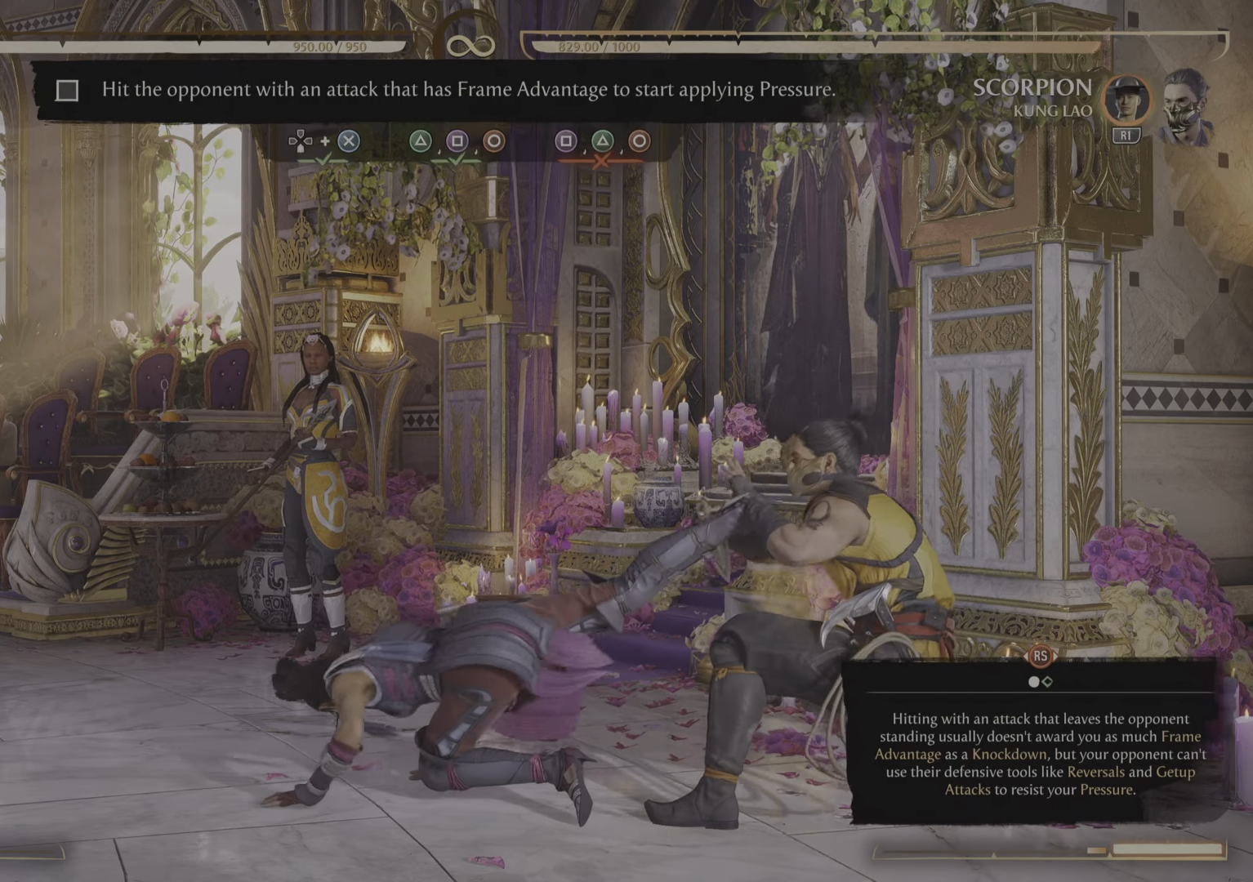
{"buttons": [], "left_stick": "center", "right_stick": "center", "events": []}